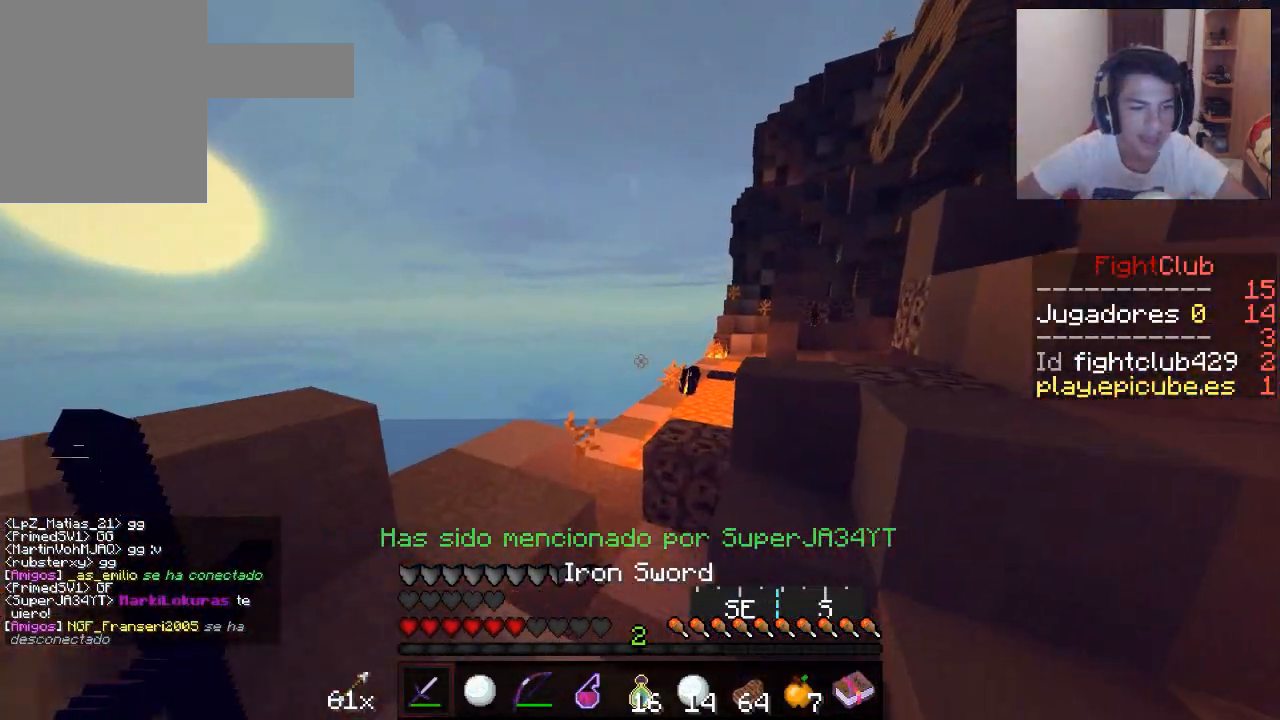
Gameplay with keyboard and mouse; each line is a JSON object with the keys and mouse buttons held at the frame after it. "events" lists presses ("down") and releases ("up") of "a", "d", "s", "w", "mouse_left" and "mouse_right" between this image and that frame as [ms after this image, input, new state], when the widget could be followed in between. "mouse_left", "mouse_right" = the "left", "right" buttons of the "mouse" list. No other keys are recorded. Fast repeated clicks can show as one long hold. Mouse movement is not recorded.
{"keys": ["w"], "mouse": [], "events": [[200, "a", "up"]]}
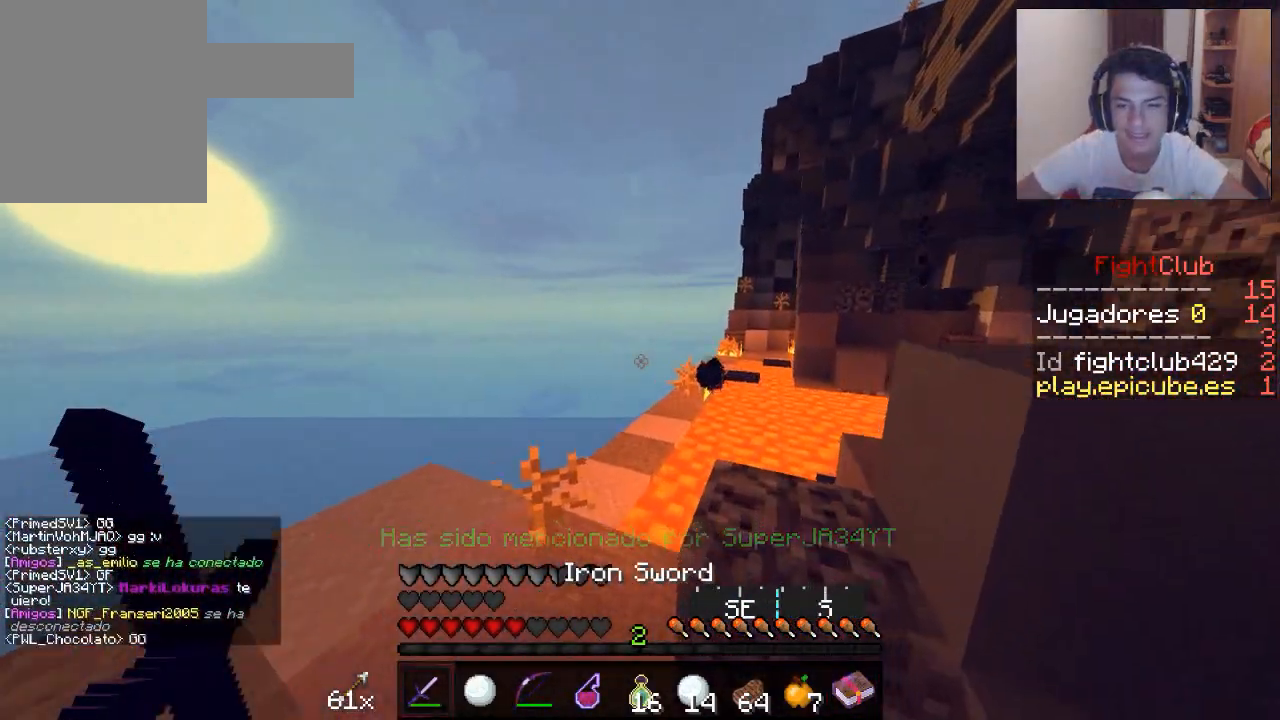
{"keys": ["a", "w"], "mouse": [], "events": [[17, "a", "down"]]}
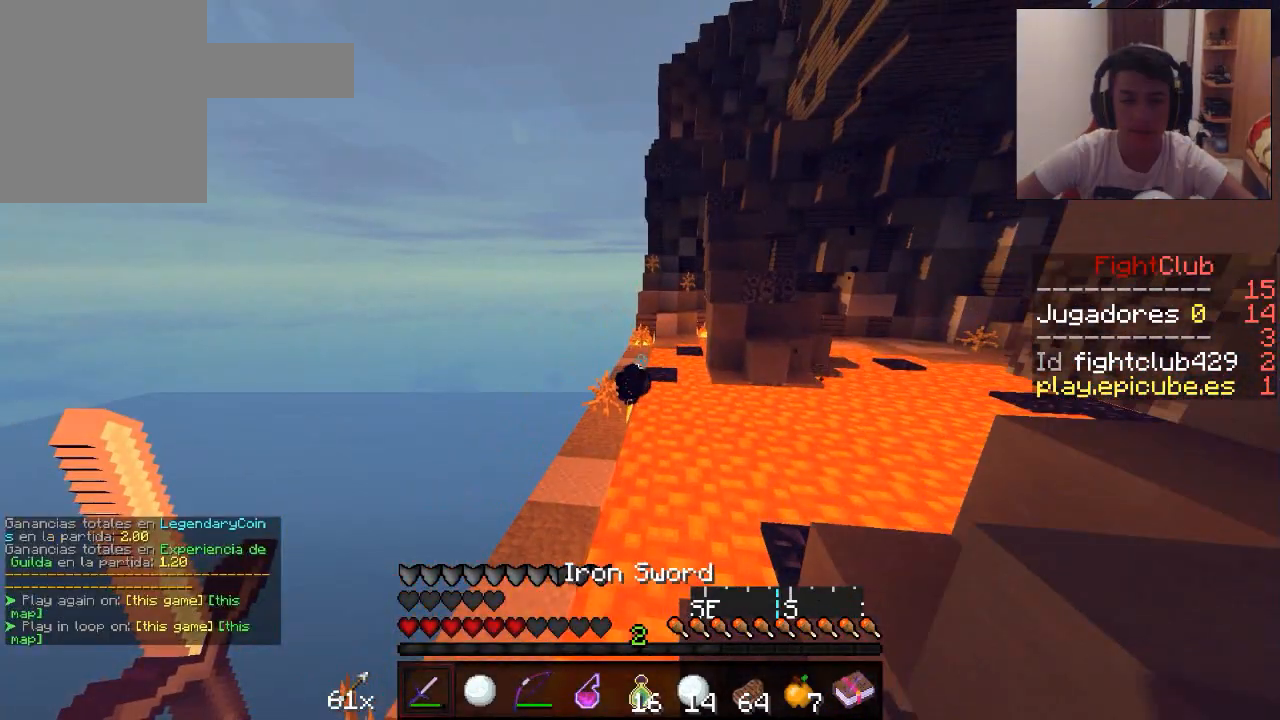
{"keys": [], "mouse": []}
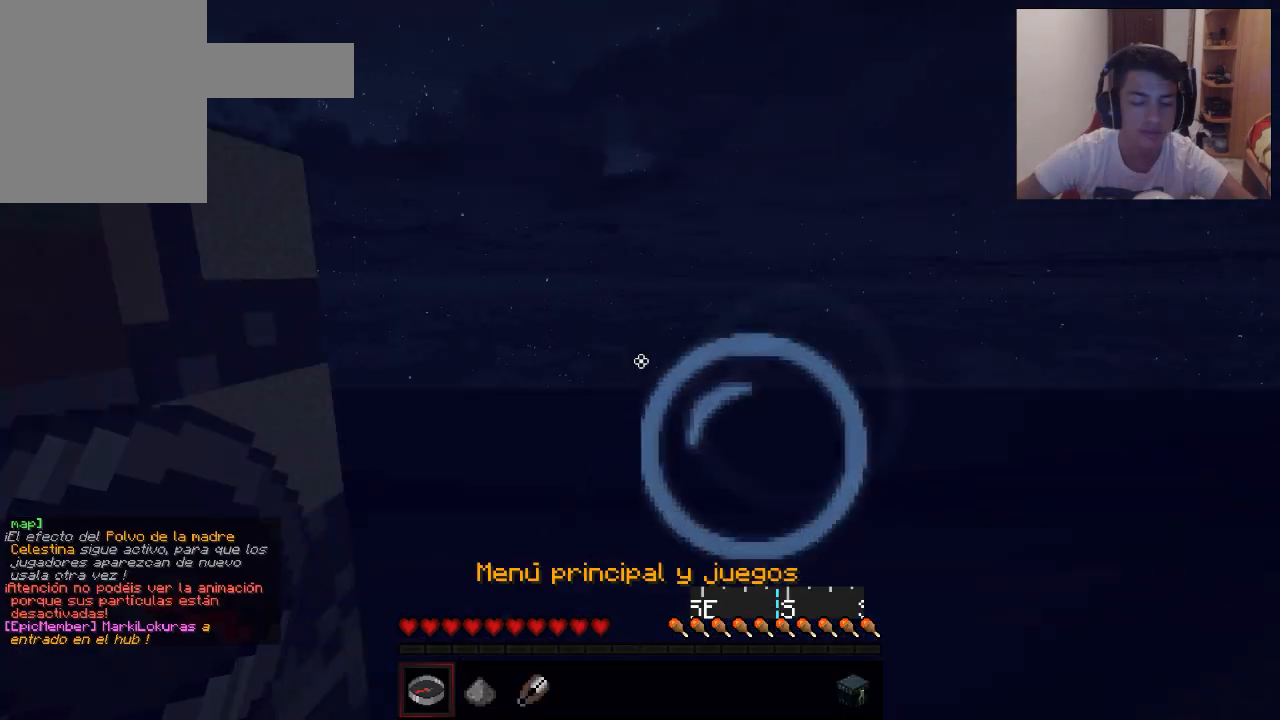
{"keys": ["w"], "mouse": [], "events": [[400, "w", "down"]]}
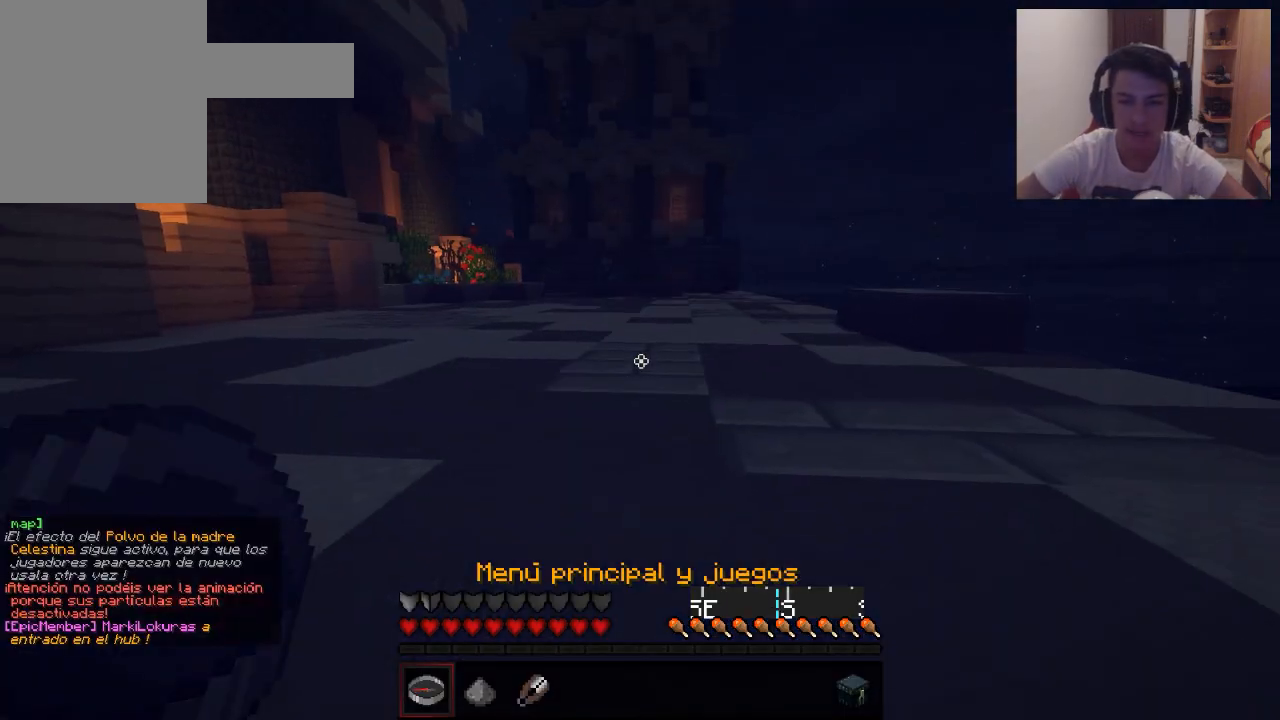
{"keys": ["w"], "mouse": [], "events": []}
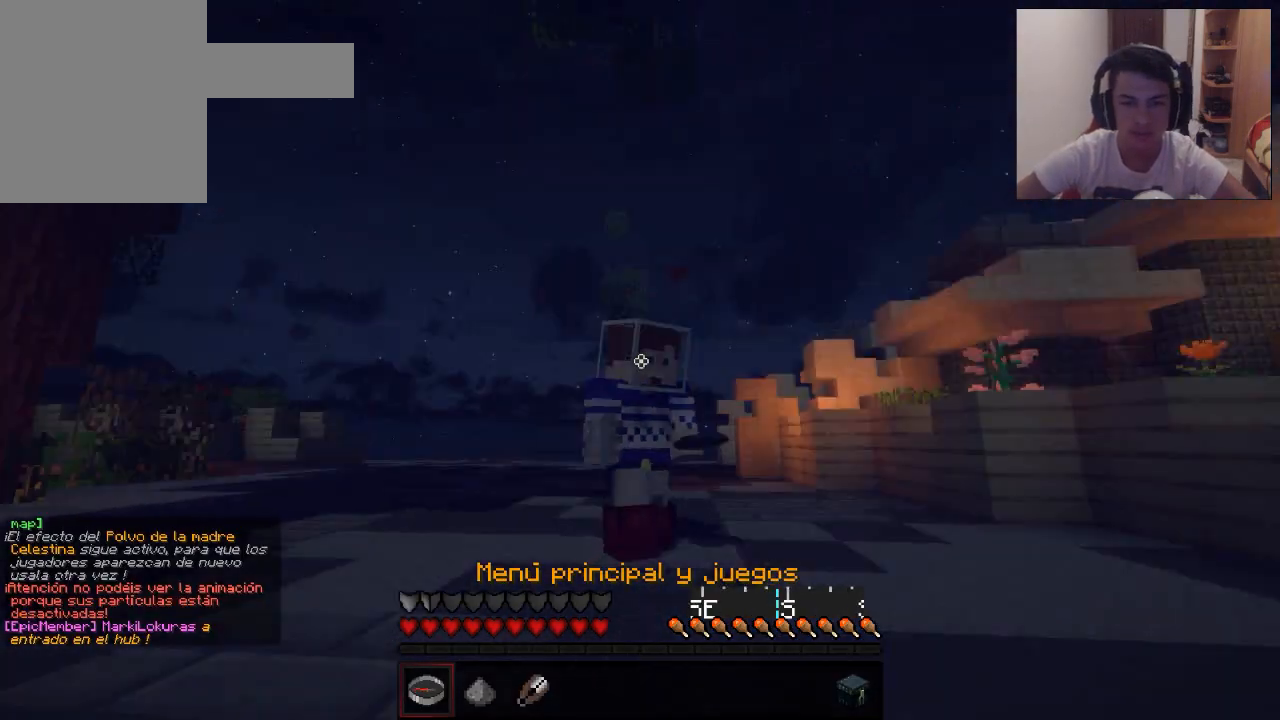
{"keys": ["w"], "mouse": [], "events": []}
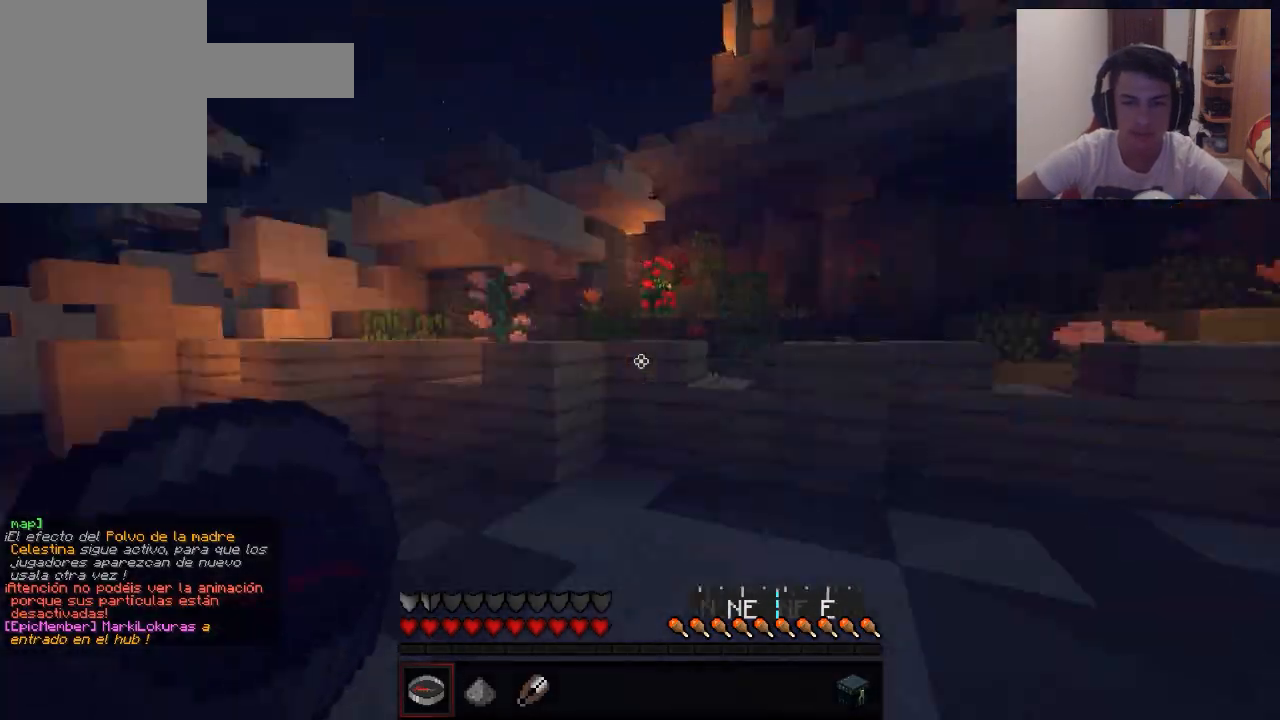
{"keys": ["w"], "mouse": [], "events": []}
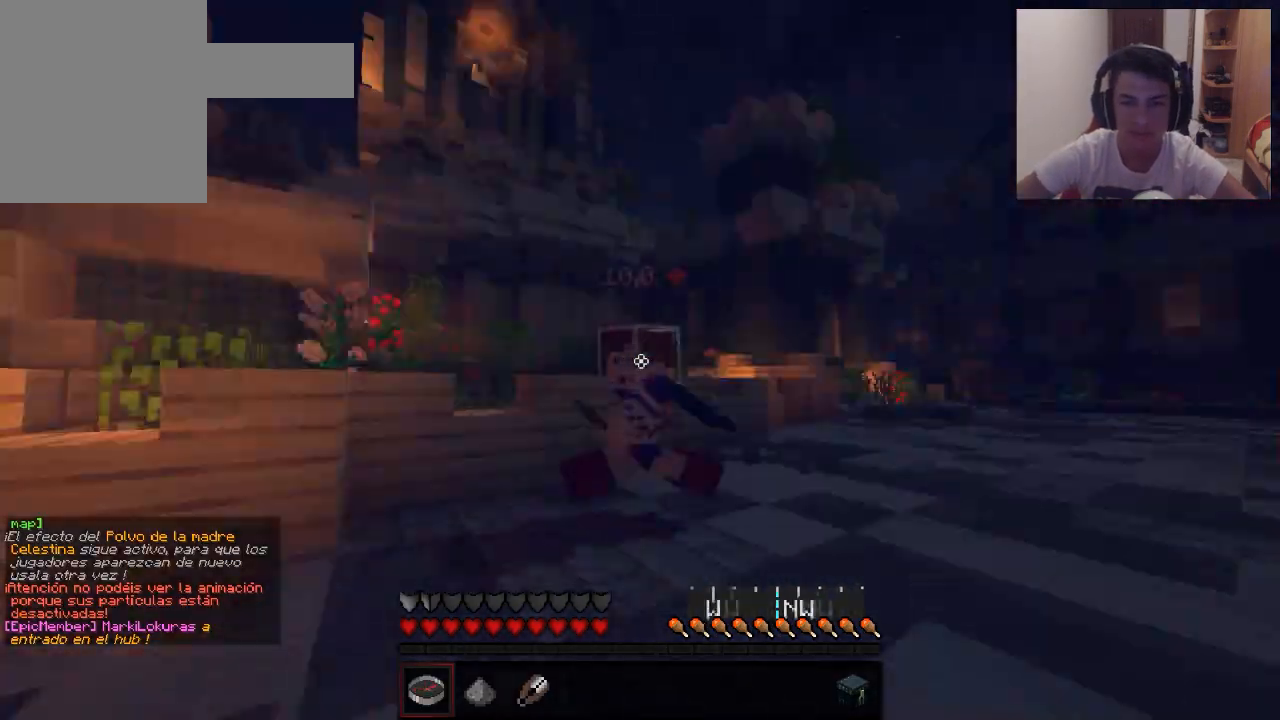
{"keys": ["w"], "mouse": [], "events": []}
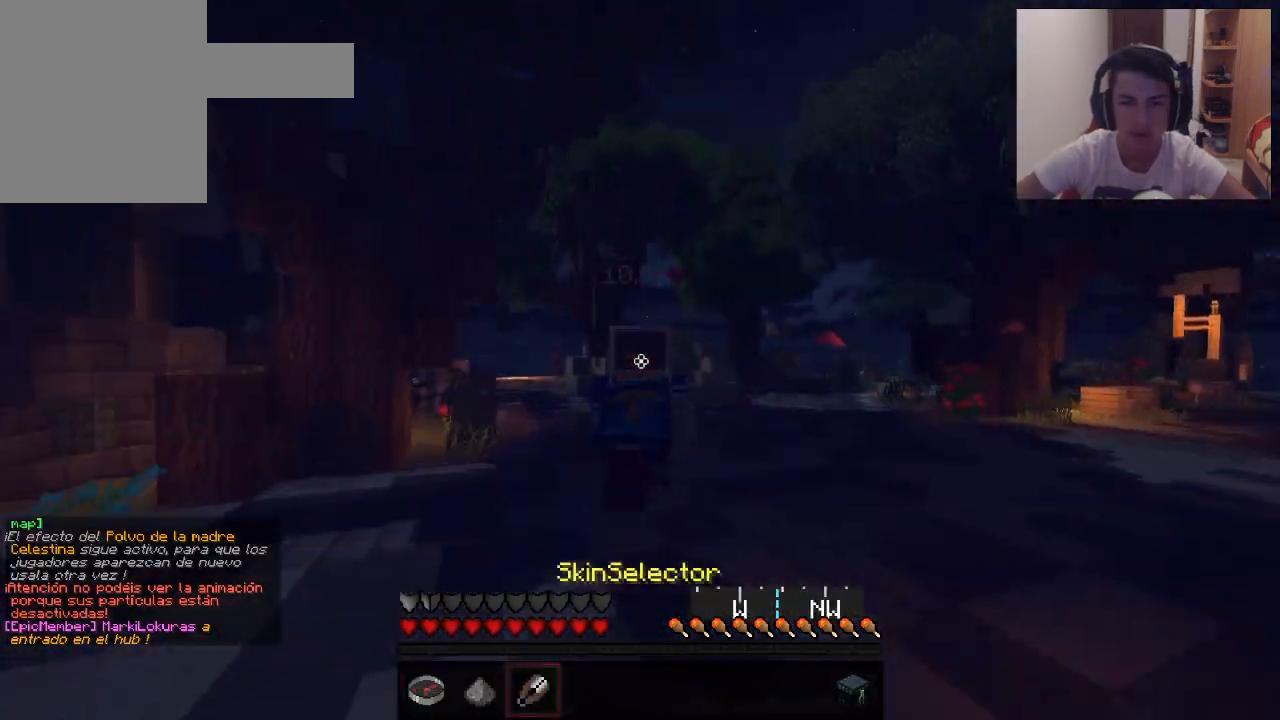
{"keys": ["d", "w"], "mouse": [], "events": [[300, "d", "down"]]}
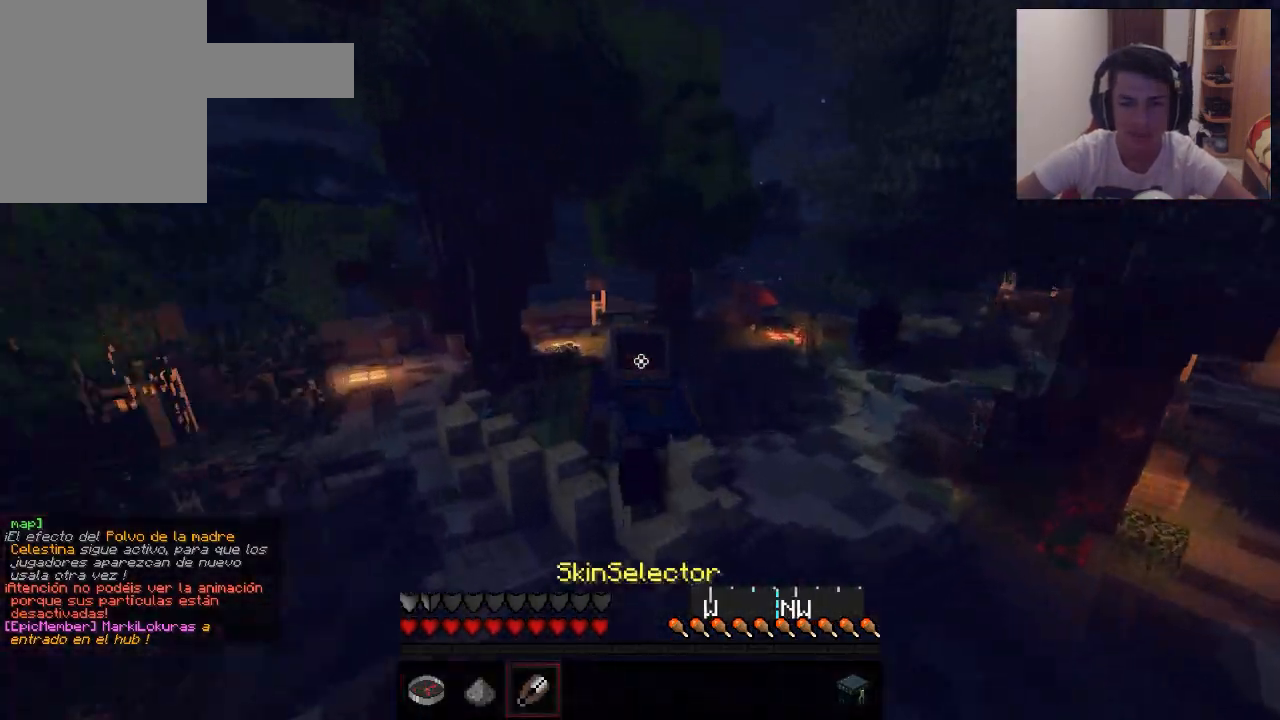
{"keys": ["d", "w"], "mouse": ["left"], "events": [[350, "mouse_left", "down"], [417, "mouse_left", "up"], [501, "mouse_left", "down"]]}
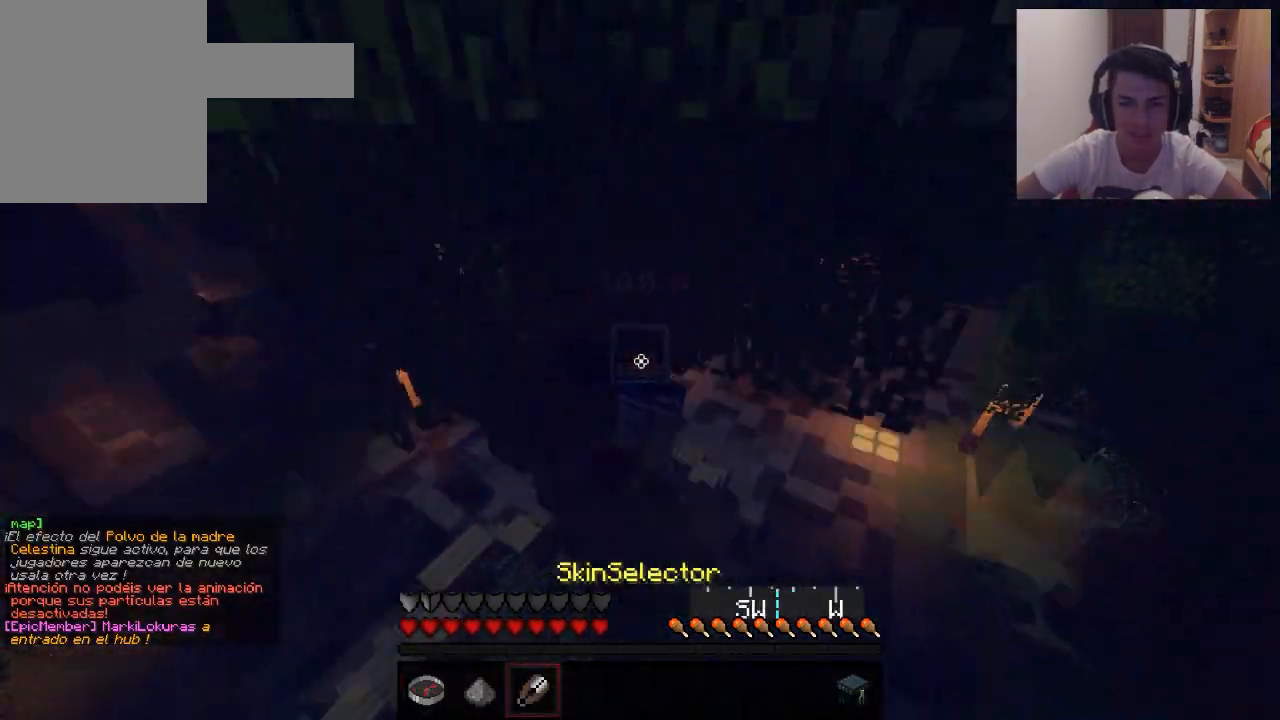
{"keys": ["w"], "mouse": [], "events": [[66, "d", "up"], [66, "mouse_left", "up"], [150, "mouse_left", "down"], [266, "mouse_left", "up"], [350, "mouse_left", "down"], [400, "mouse_left", "up"]]}
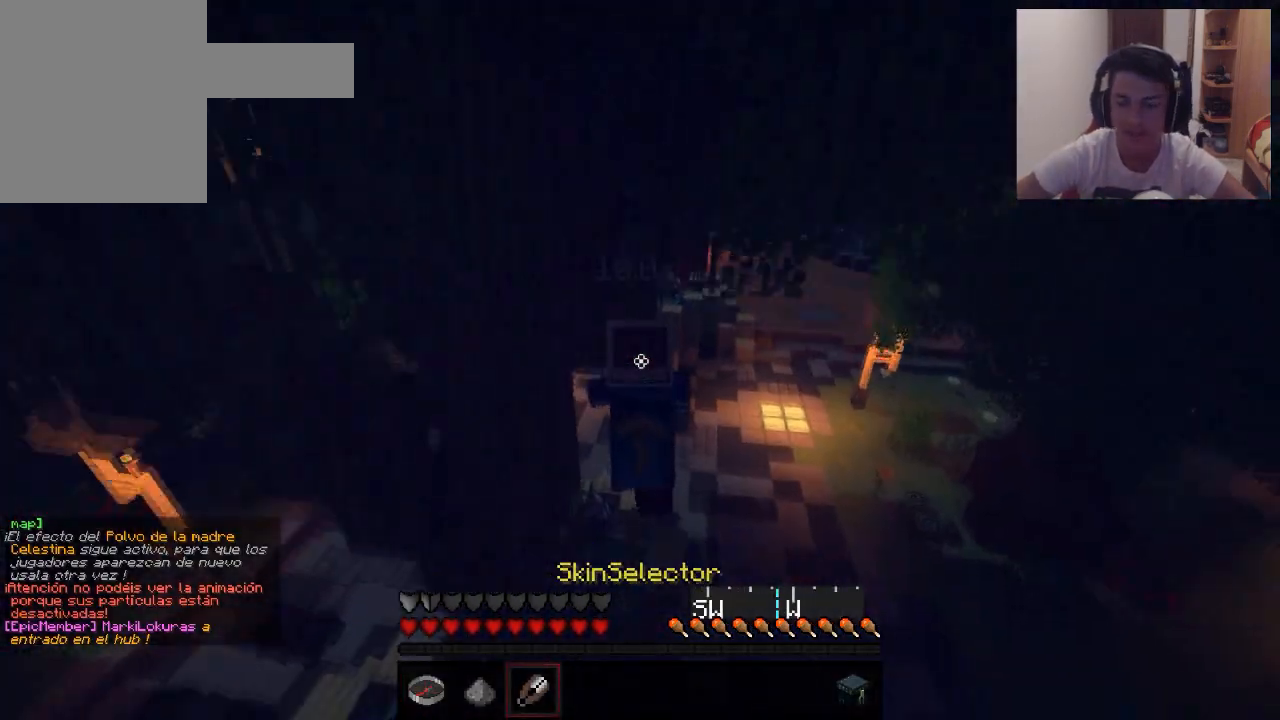
{"keys": ["d", "w"], "mouse": [], "events": [[100, "d", "down"]]}
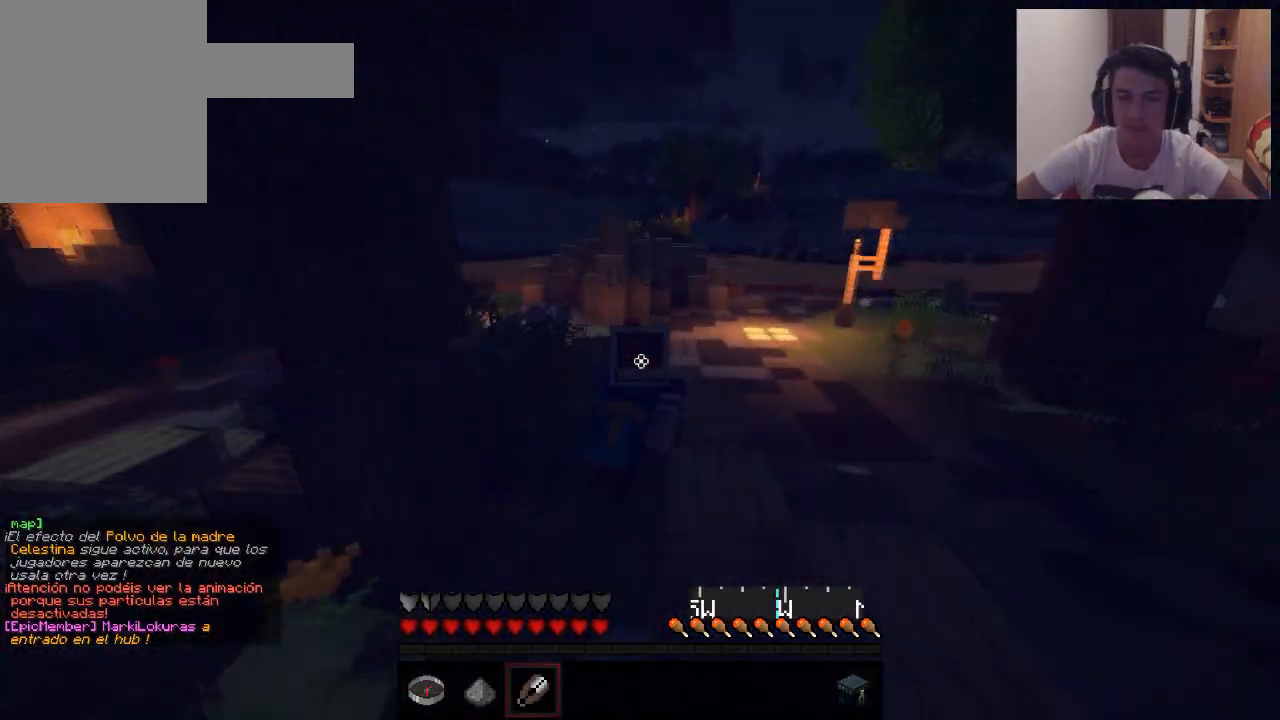
{"keys": ["d", "w"], "mouse": [], "events": []}
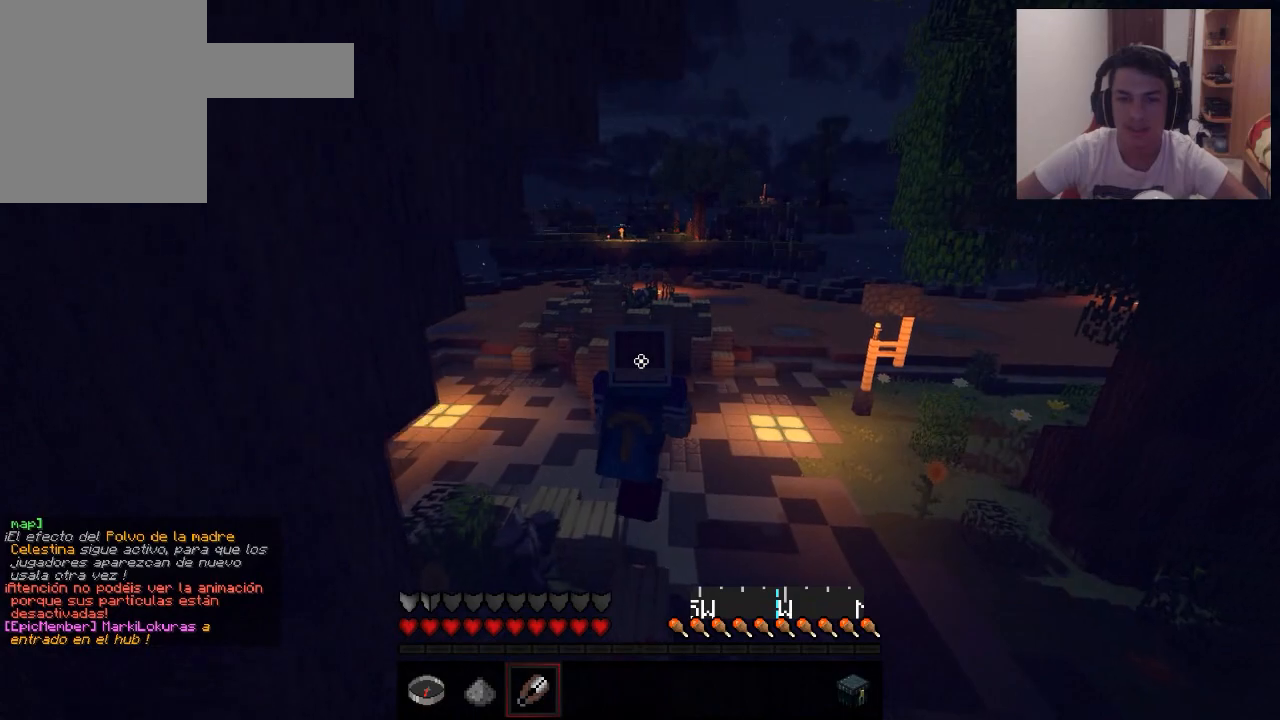
{"keys": ["d", "w"], "mouse": [], "events": [[350, "mouse_left", "down"], [450, "mouse_left", "up"]]}
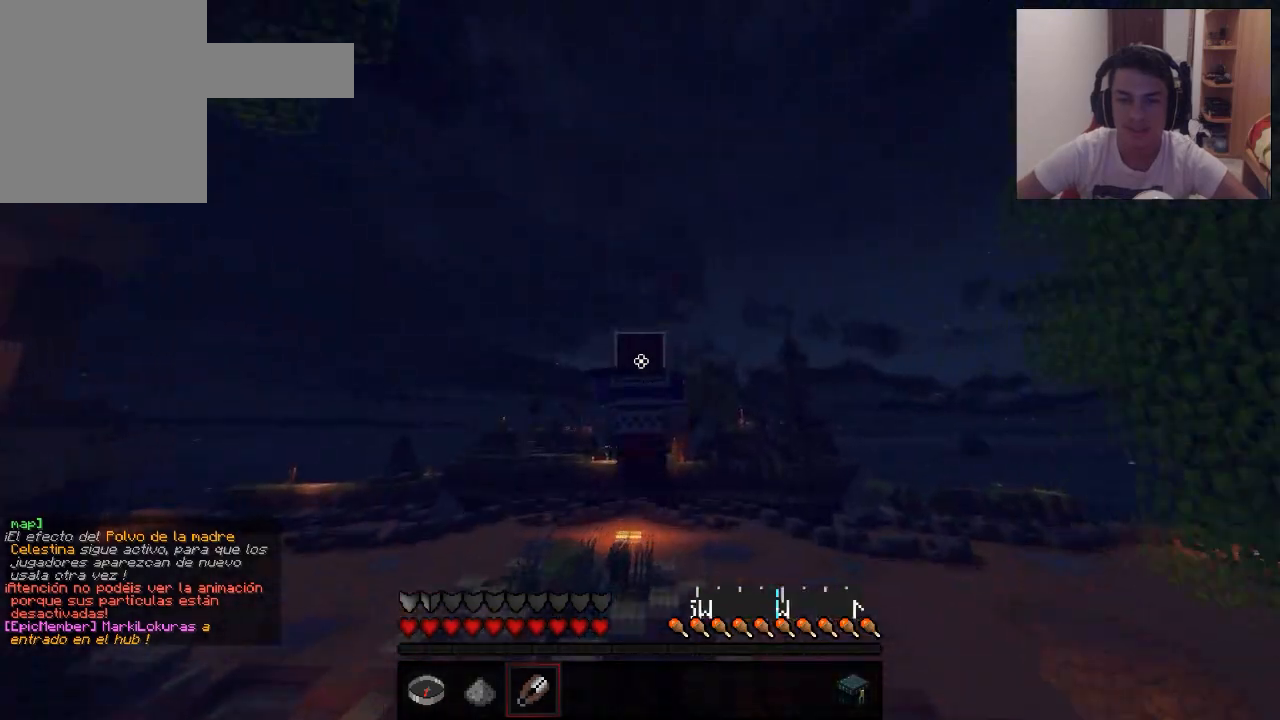
{"keys": ["w"], "mouse": [], "events": [[50, "mouse_left", "down"], [100, "mouse_left", "up"], [200, "mouse_left", "down"], [300, "d", "up"], [300, "mouse_left", "up"]]}
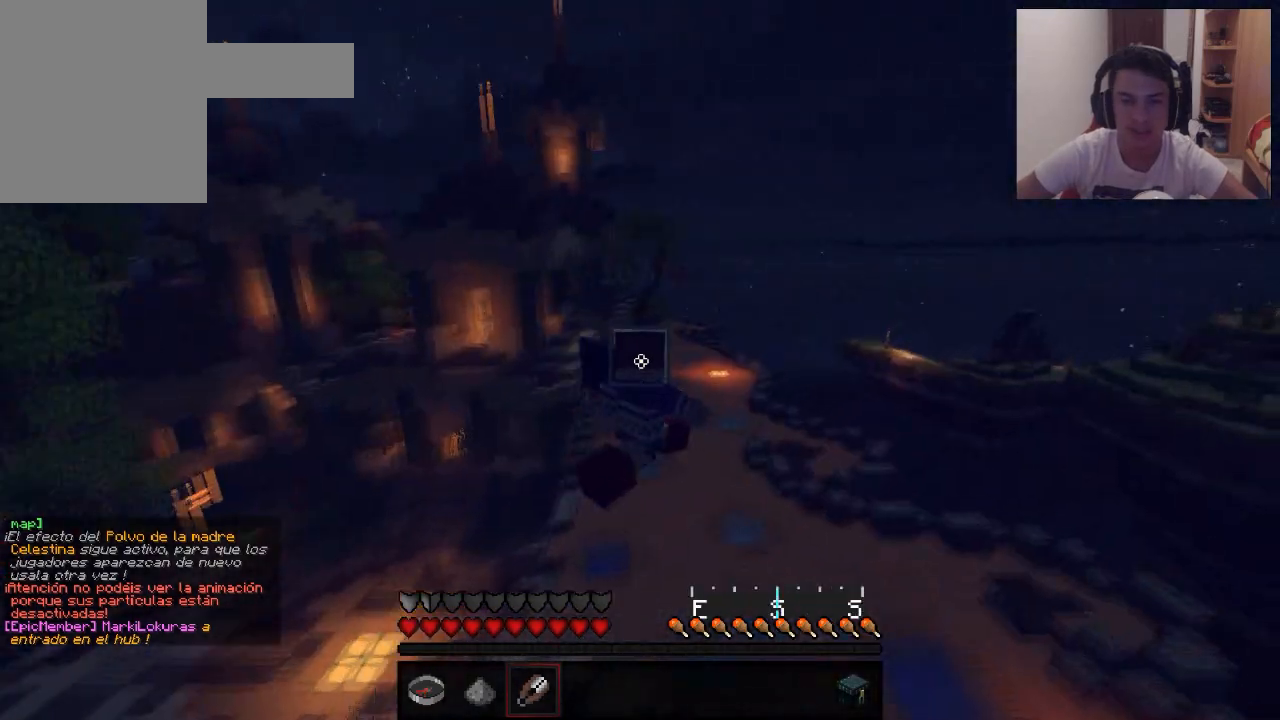
{"keys": ["w"], "mouse": [], "events": []}
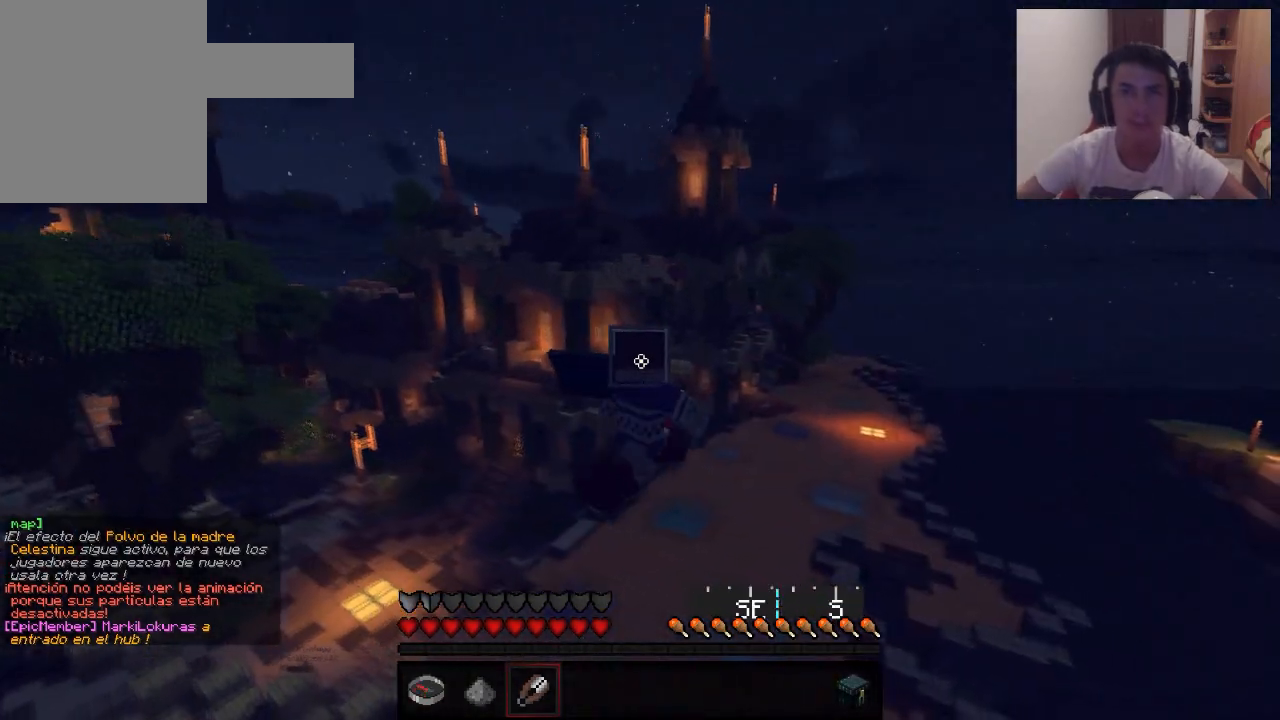
{"keys": ["w"], "mouse": [], "events": []}
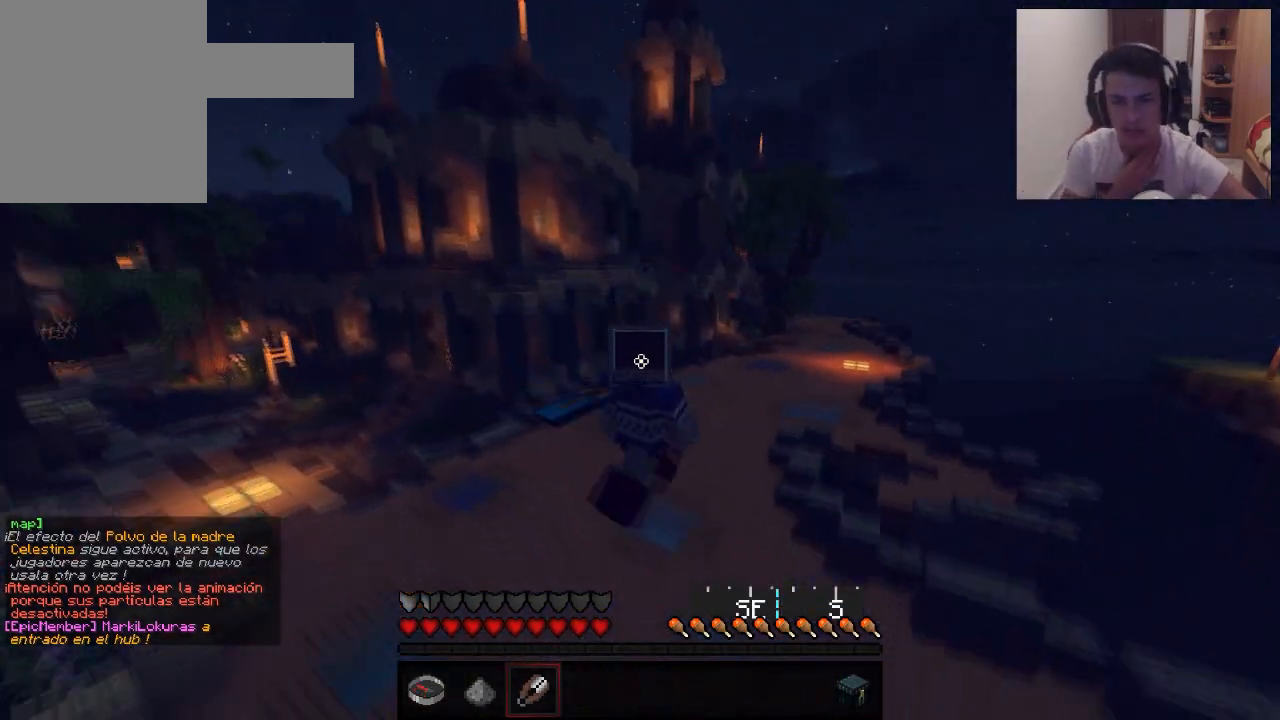
{"keys": ["w"], "mouse": [], "events": []}
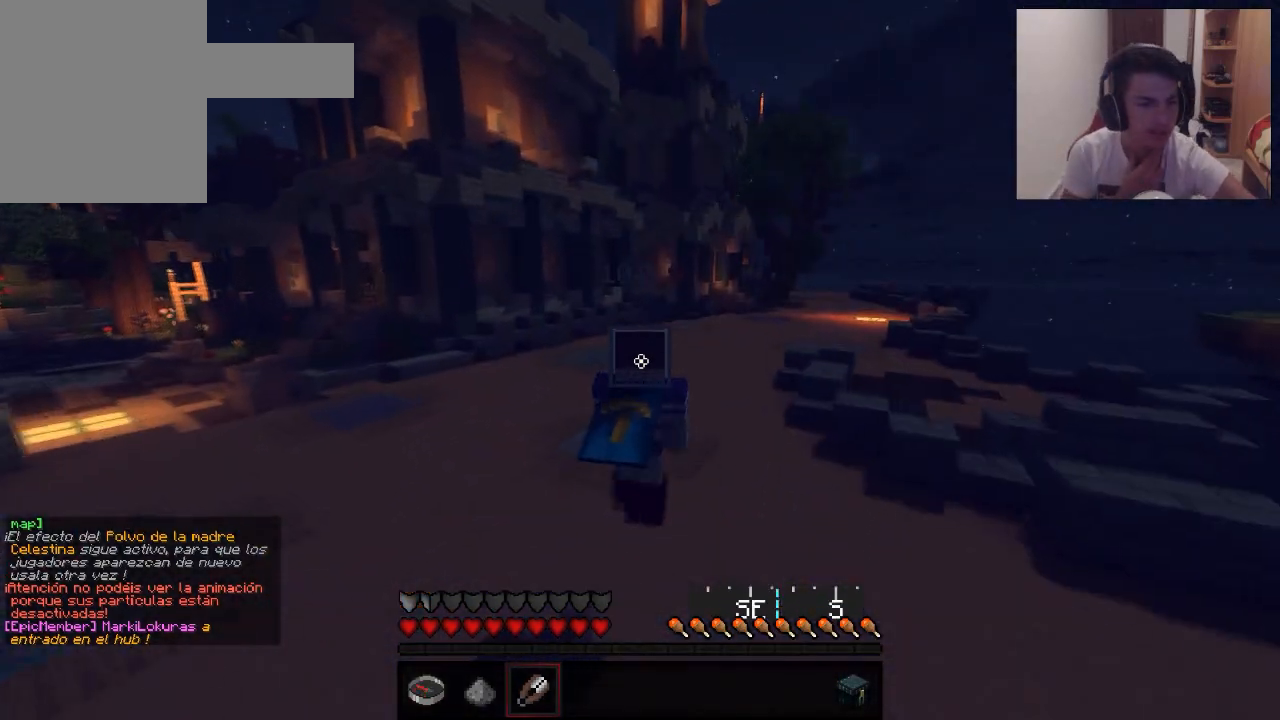
{"keys": ["d", "w"], "mouse": [], "events": [[200, "d", "down"]]}
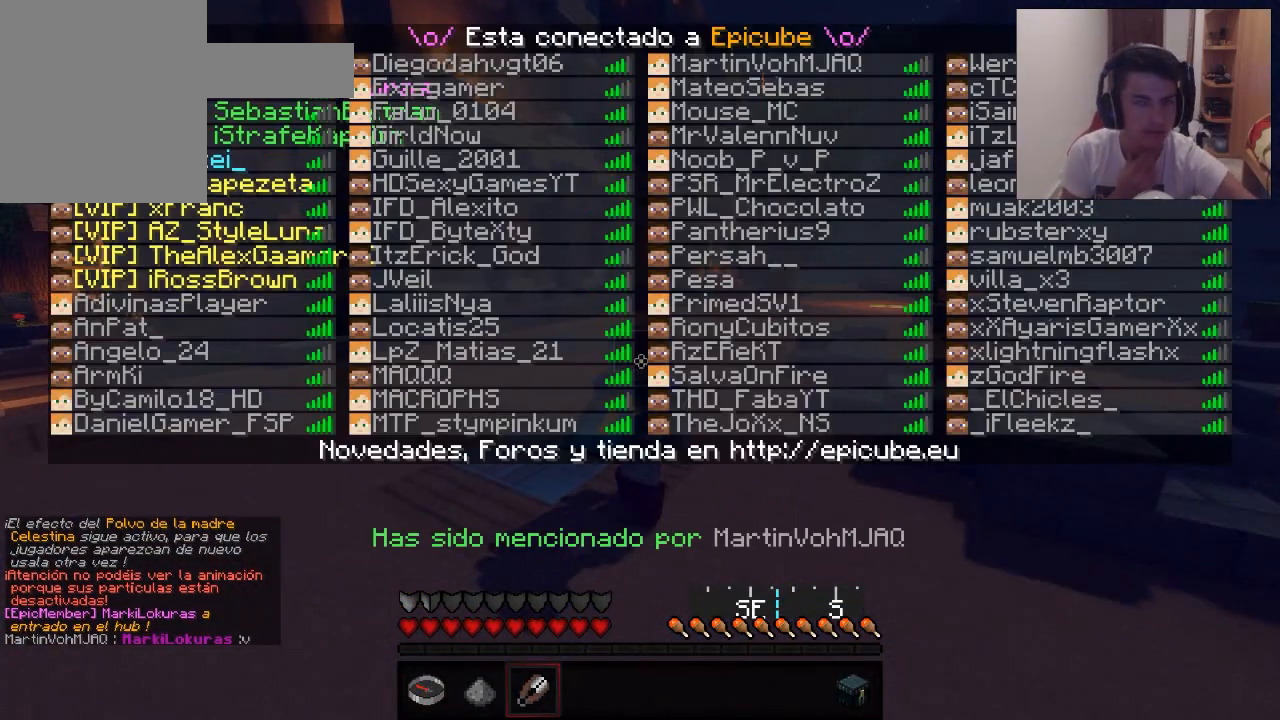
{"keys": ["w"], "mouse": [], "events": [[350, "d", "up"]]}
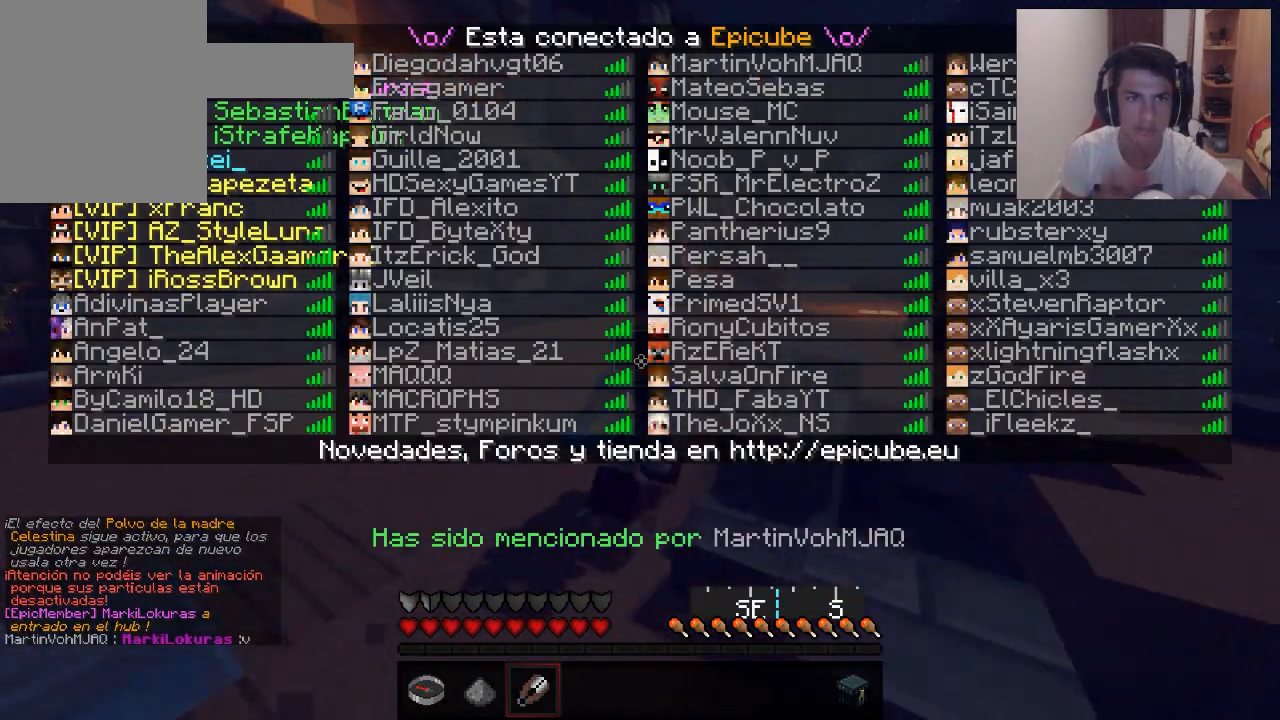
{"keys": ["w"], "mouse": [], "events": []}
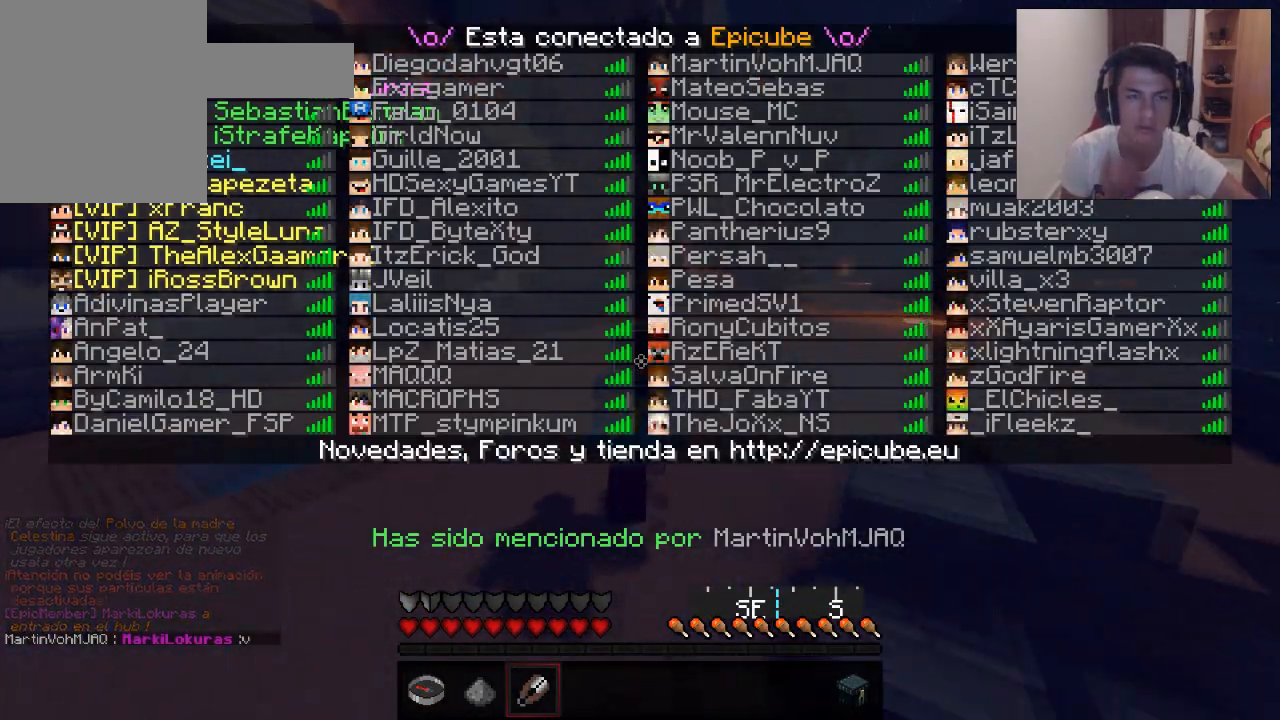
{"keys": ["d", "w"], "mouse": [], "events": [[167, "d", "down"]]}
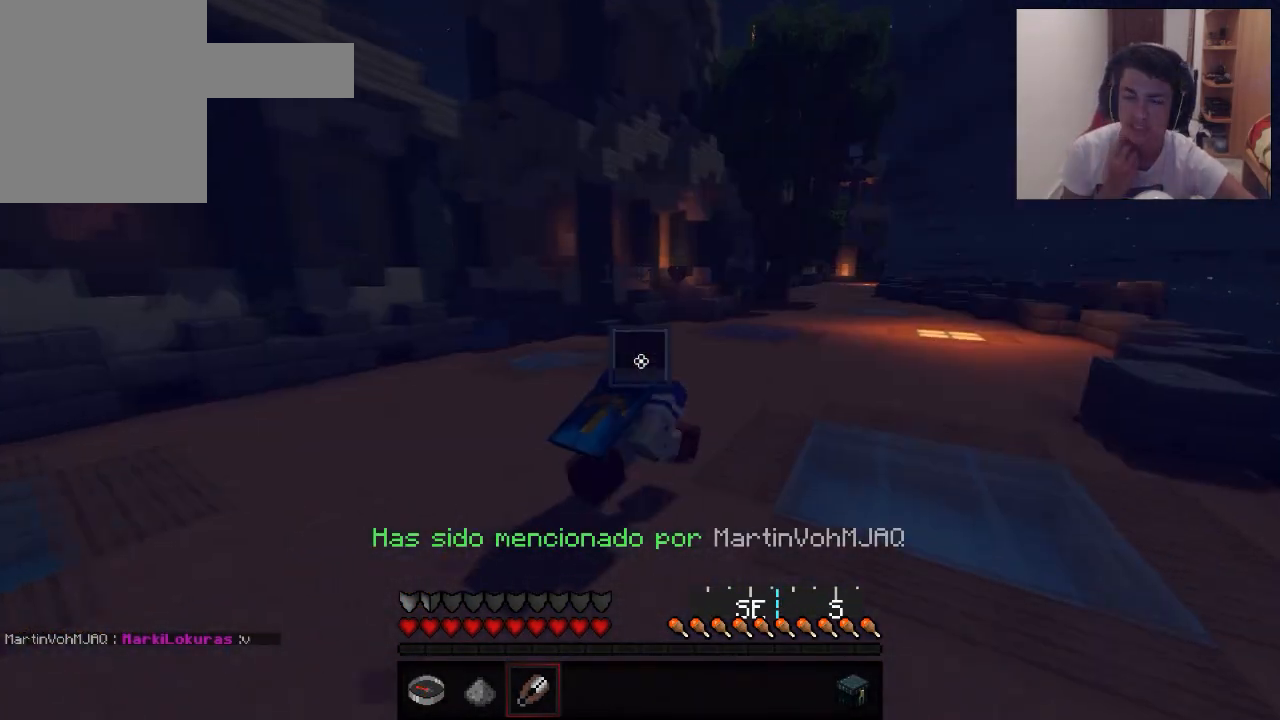
{"keys": ["d", "w"], "mouse": [], "events": []}
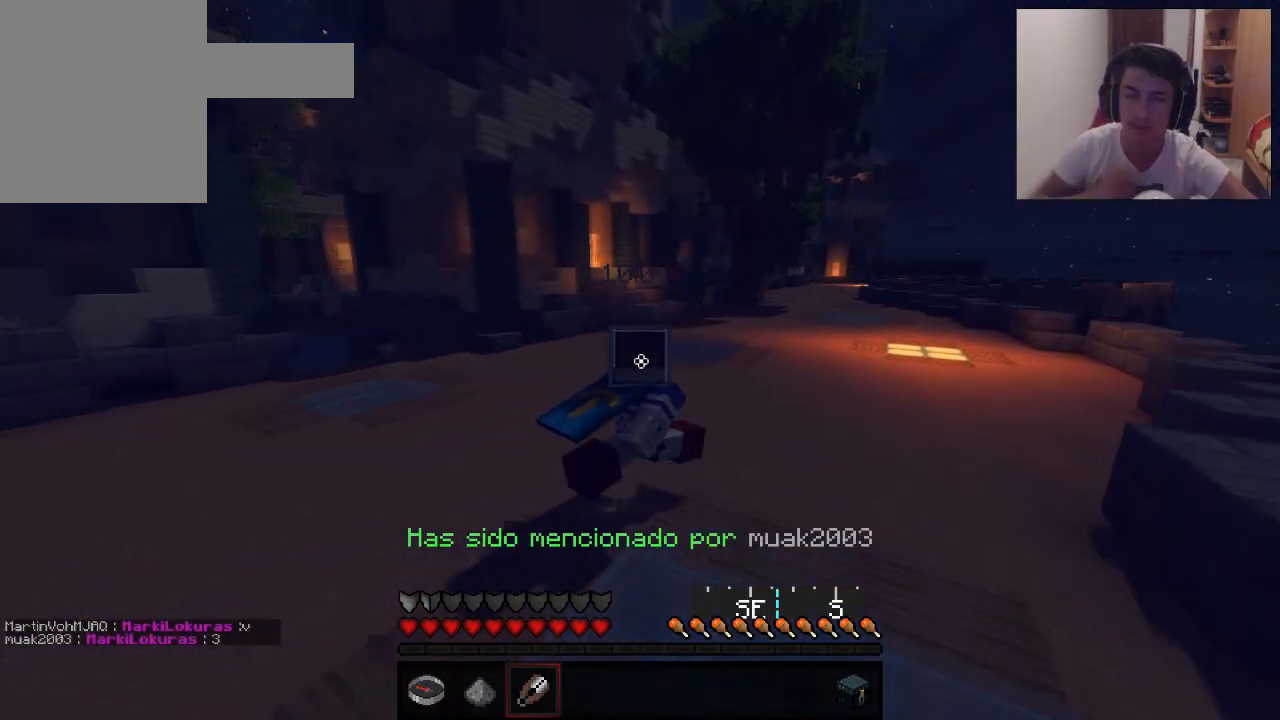
{"keys": ["d", "w"], "mouse": [], "events": []}
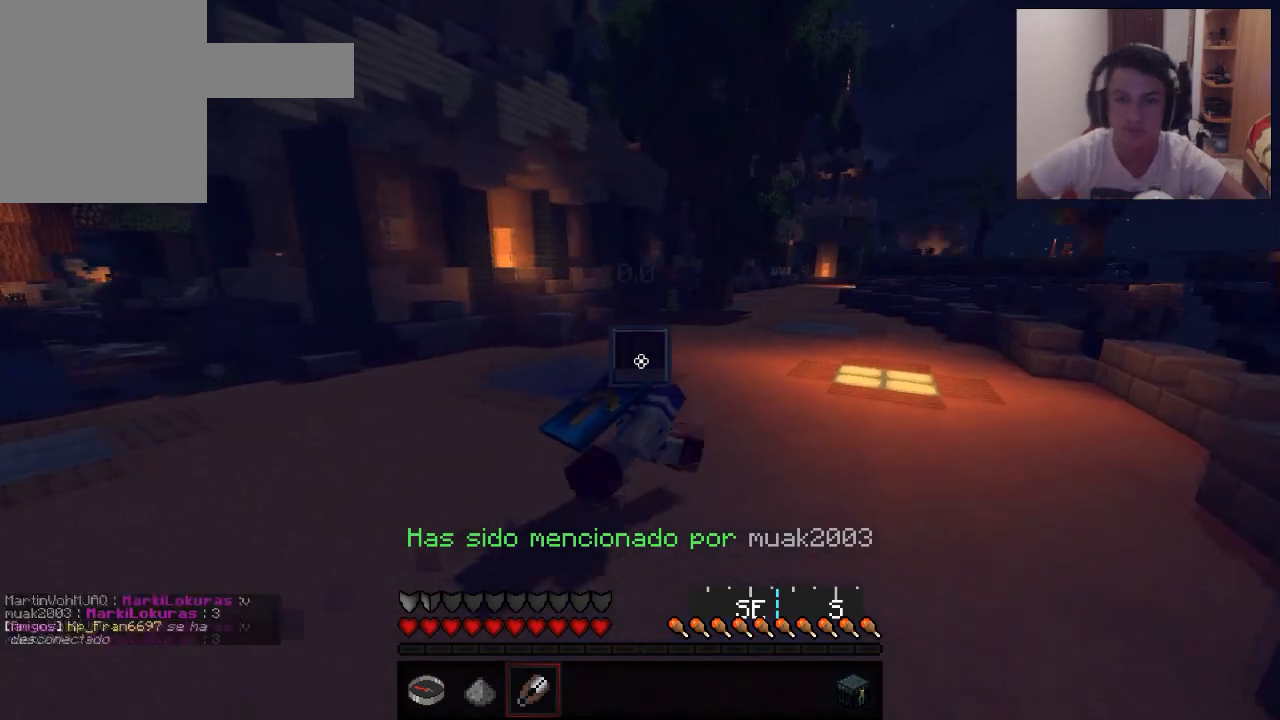
{"keys": ["w"], "mouse": [], "events": [[250, "mouse_left", "down"], [317, "mouse_left", "up"], [367, "d", "up"], [450, "mouse_left", "down"], [500, "mouse_left", "up"]]}
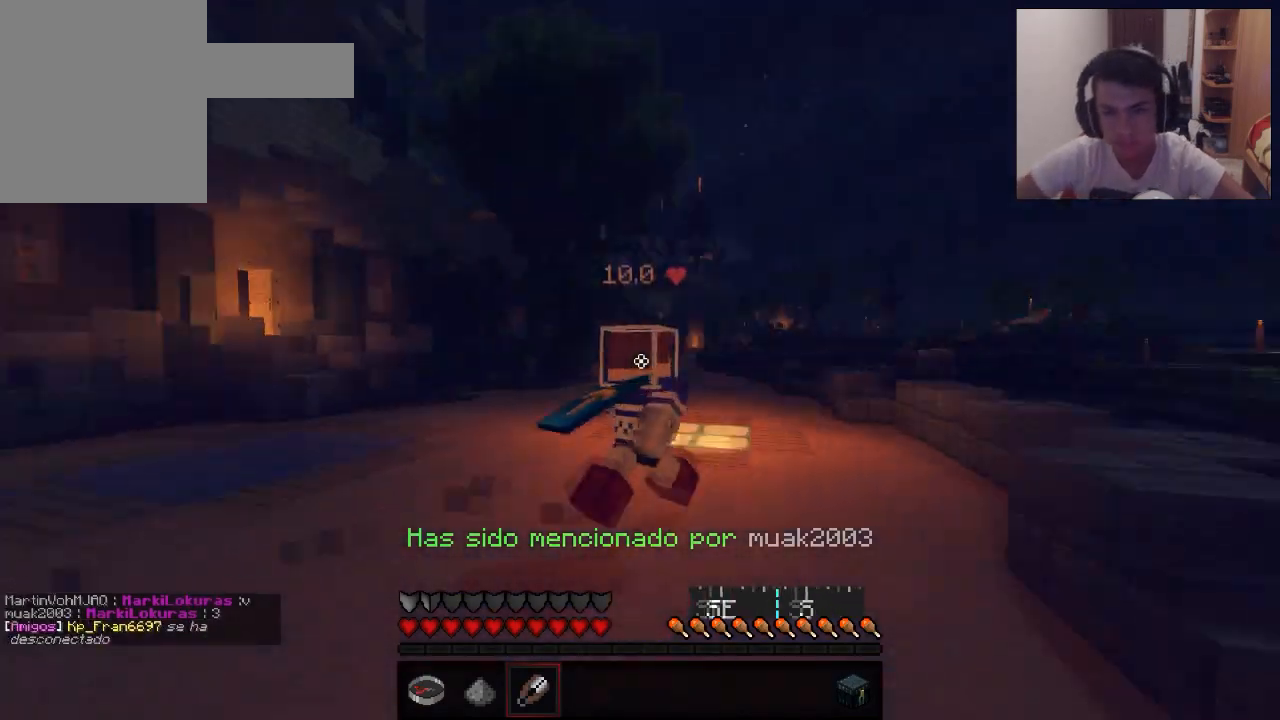
{"keys": ["w"], "mouse": [], "events": [[67, "a", "down"], [67, "mouse_left", "down"], [100, "a", "up"], [100, "mouse_left", "up"]]}
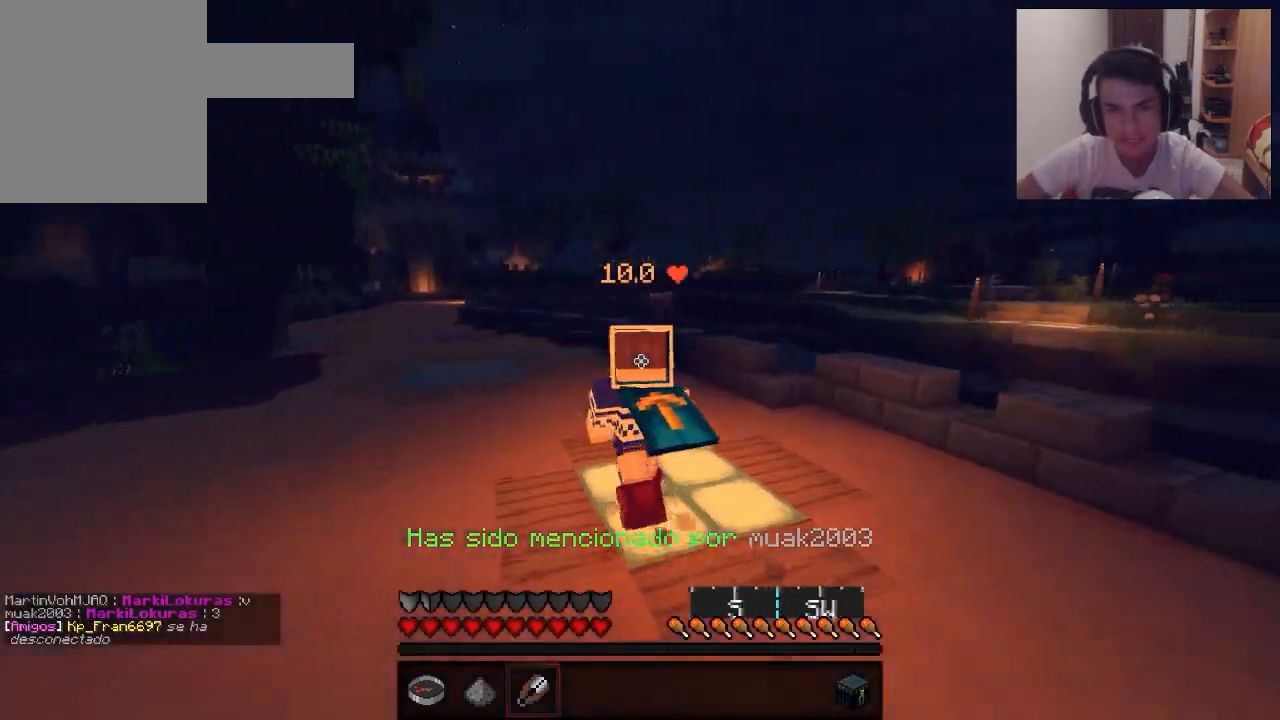
{"keys": [], "mouse": [], "events": [[100, "d", "down"], [350, "d", "up"], [350, "w", "up"]]}